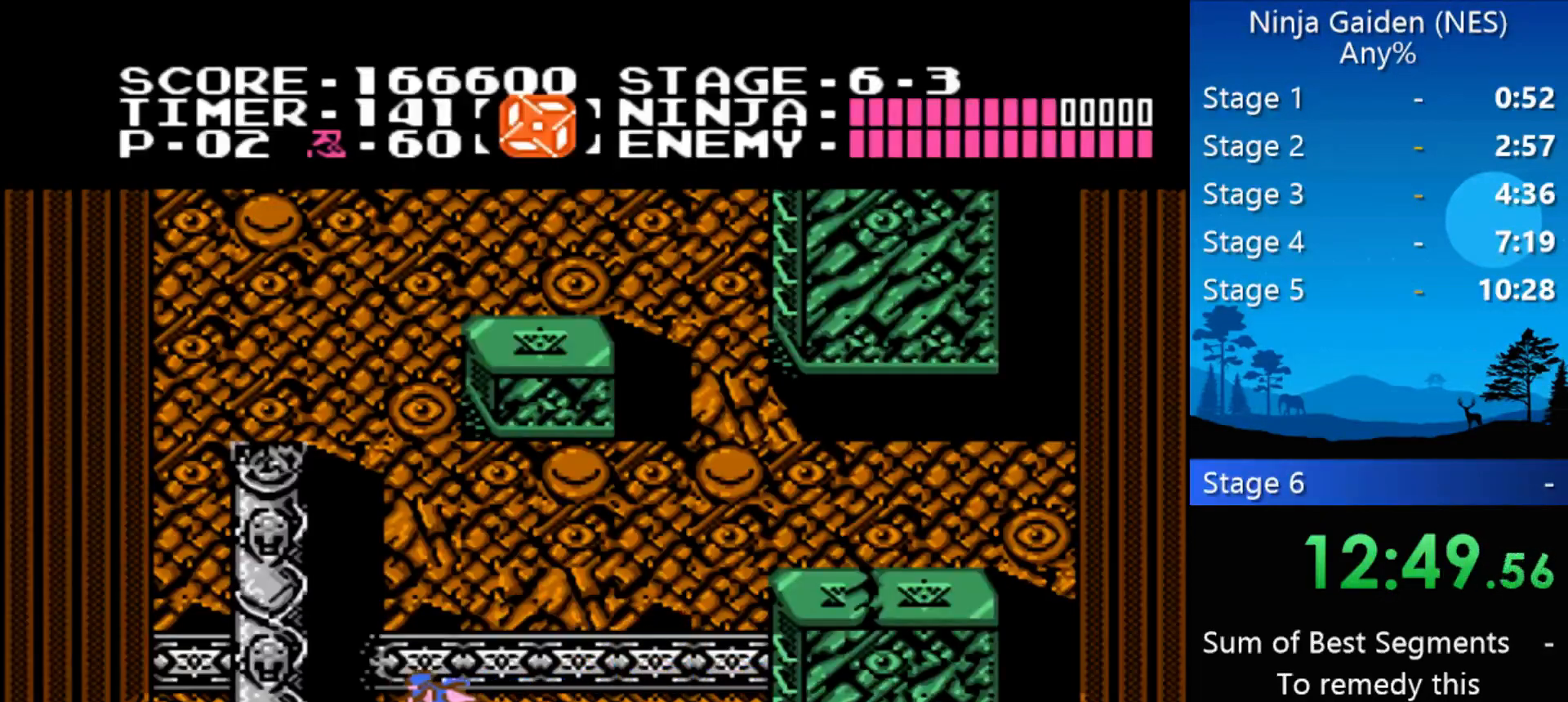
Gameplay with a controller (Nintendo layout); each line is a JSON object with the inputs held at the frame after it. "events" lists button and stick changes between this image and that frame as [ms after this image, input, new state], when the widget could be followed in between. Not read: L3 R3 X Y.
{"buttons": ["A", "DPAD_LEFT"], "events": [[467, "A", "down"]]}
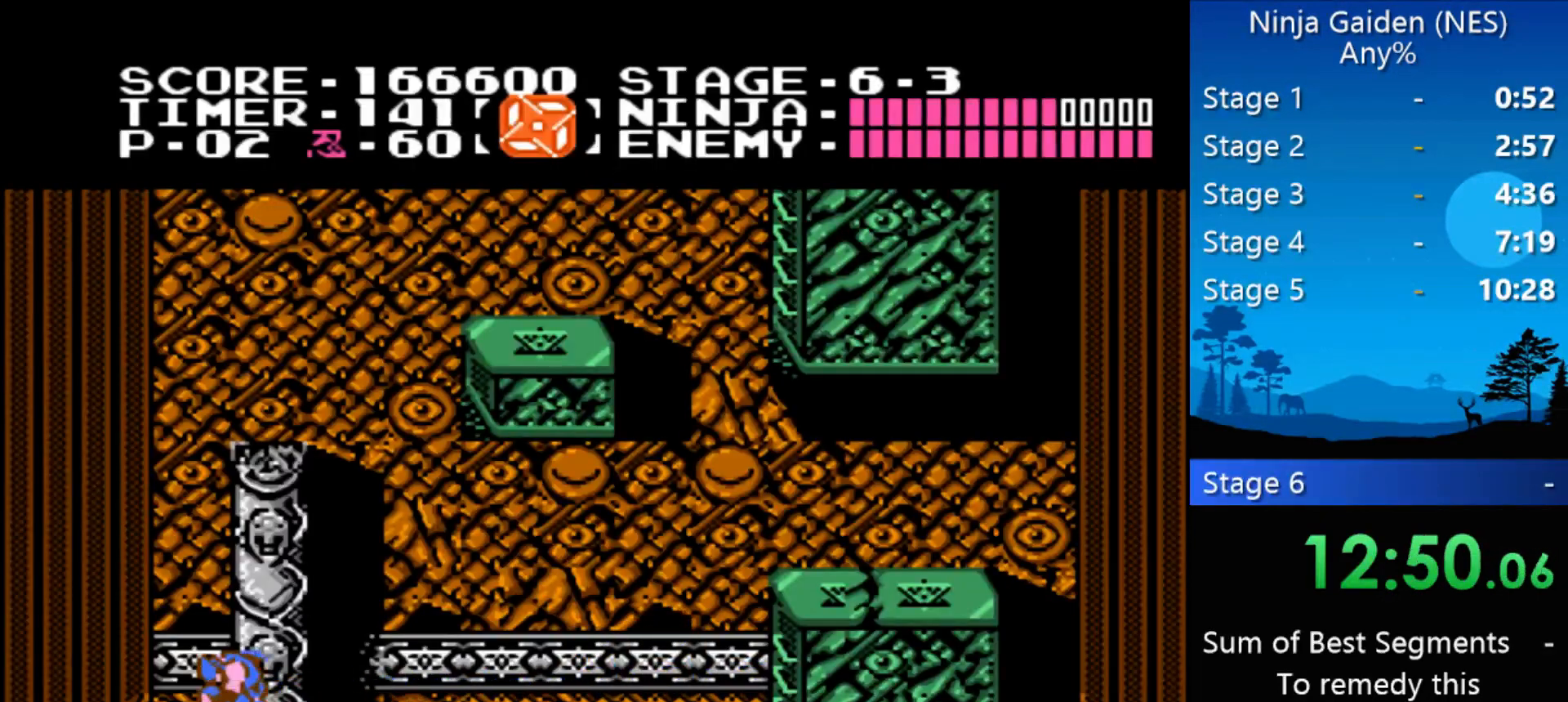
{"buttons": ["A", "DPAD_RIGHT"], "events": [[300, "A", "up"], [333, "DPAD_LEFT", "up"], [367, "A", "down"], [367, "DPAD_RIGHT", "down"]]}
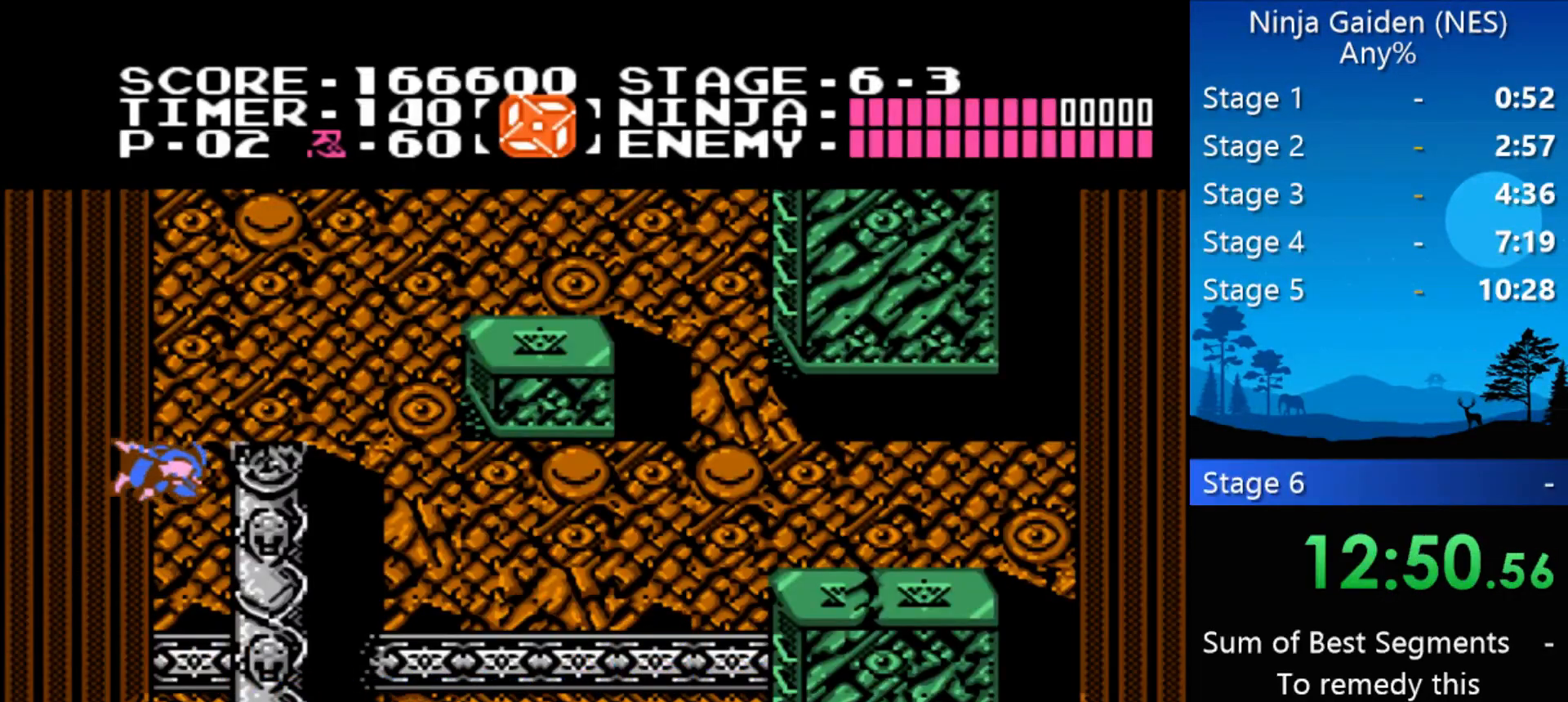
{"buttons": ["DPAD_LEFT"], "events": [[100, "A", "up"], [200, "A", "down"], [200, "DPAD_LEFT", "down"], [200, "DPAD_RIGHT", "up"], [433, "A", "up"]]}
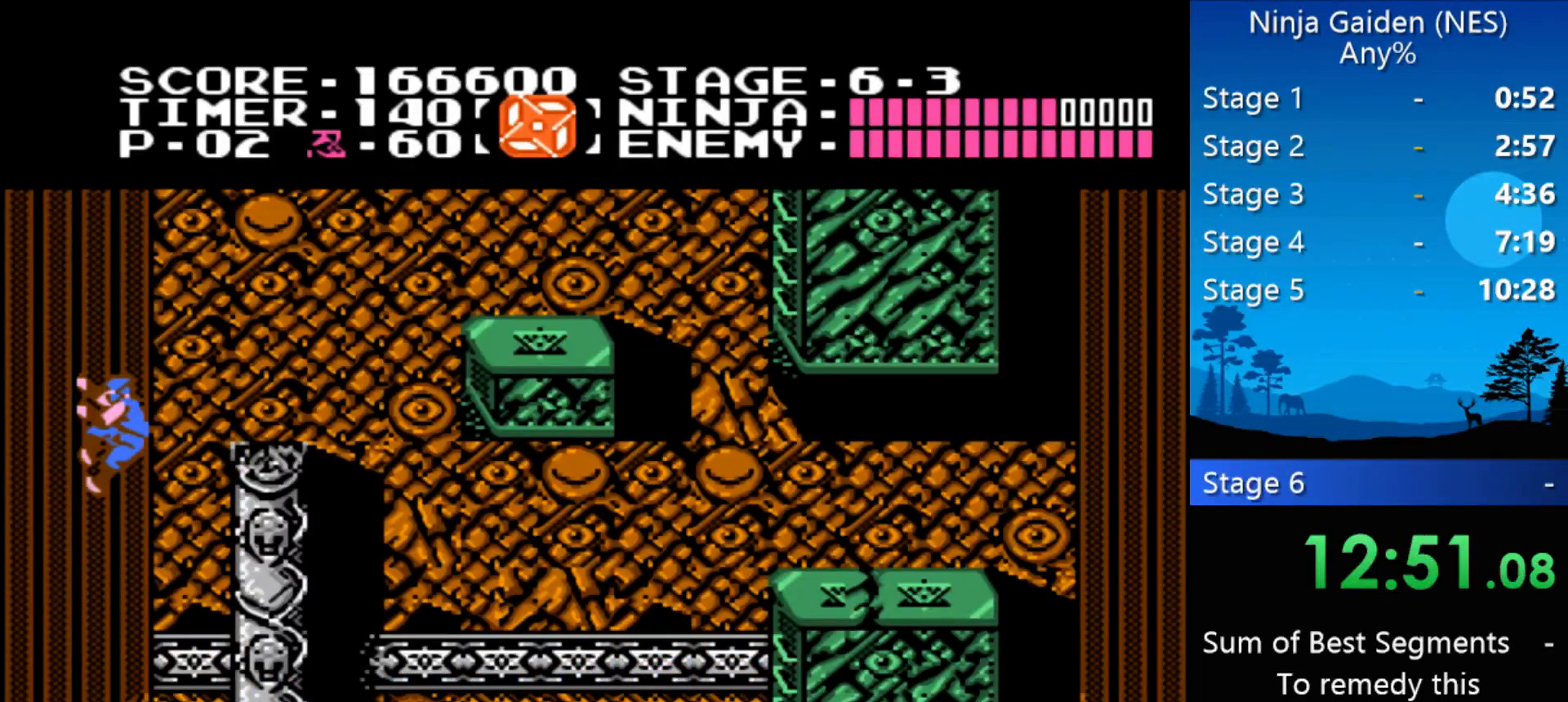
{"buttons": ["A", "DPAD_RIGHT"], "events": [[33, "A", "down"], [33, "DPAD_LEFT", "up"], [33, "DPAD_RIGHT", "down"], [167, "A", "up"], [467, "A", "down"]]}
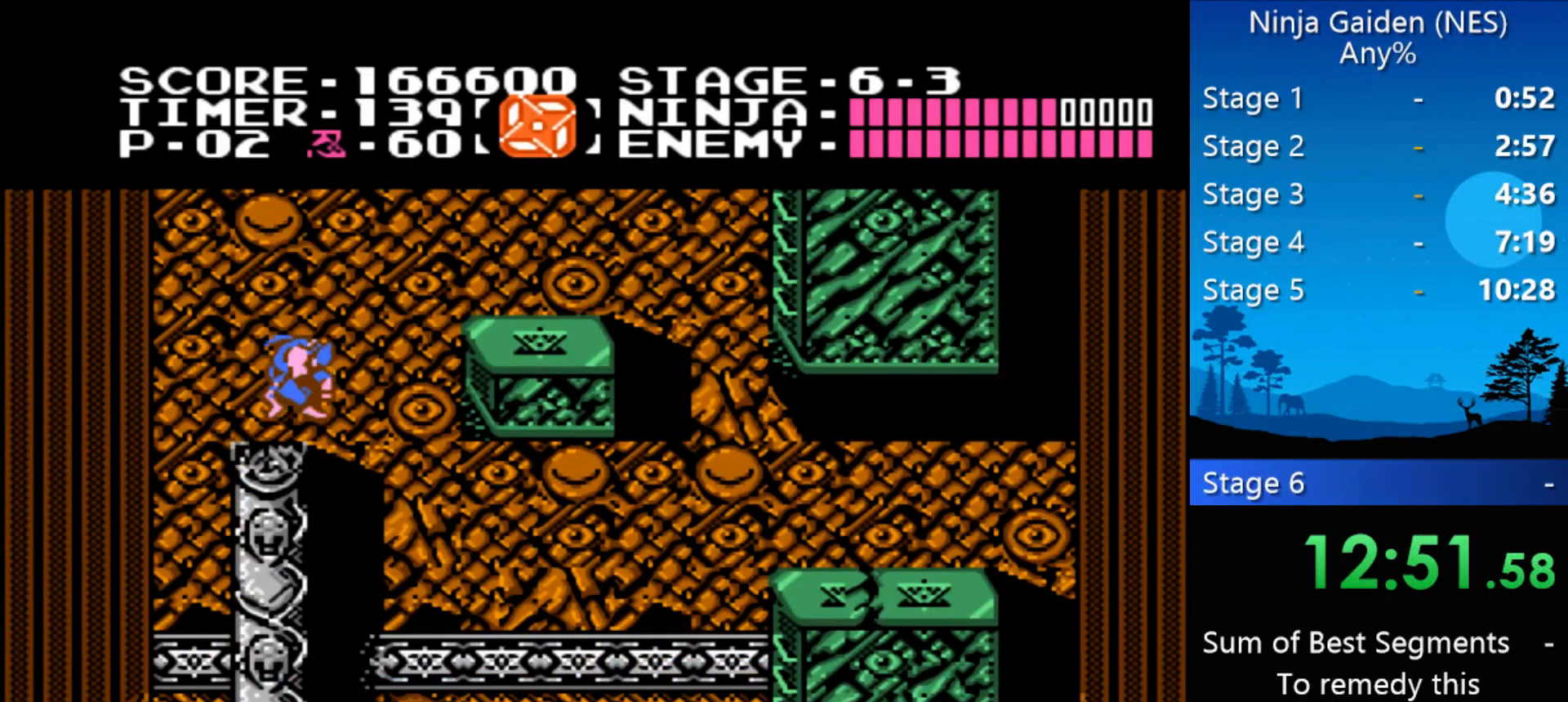
{"buttons": ["DPAD_RIGHT"], "events": [[233, "A", "up"]]}
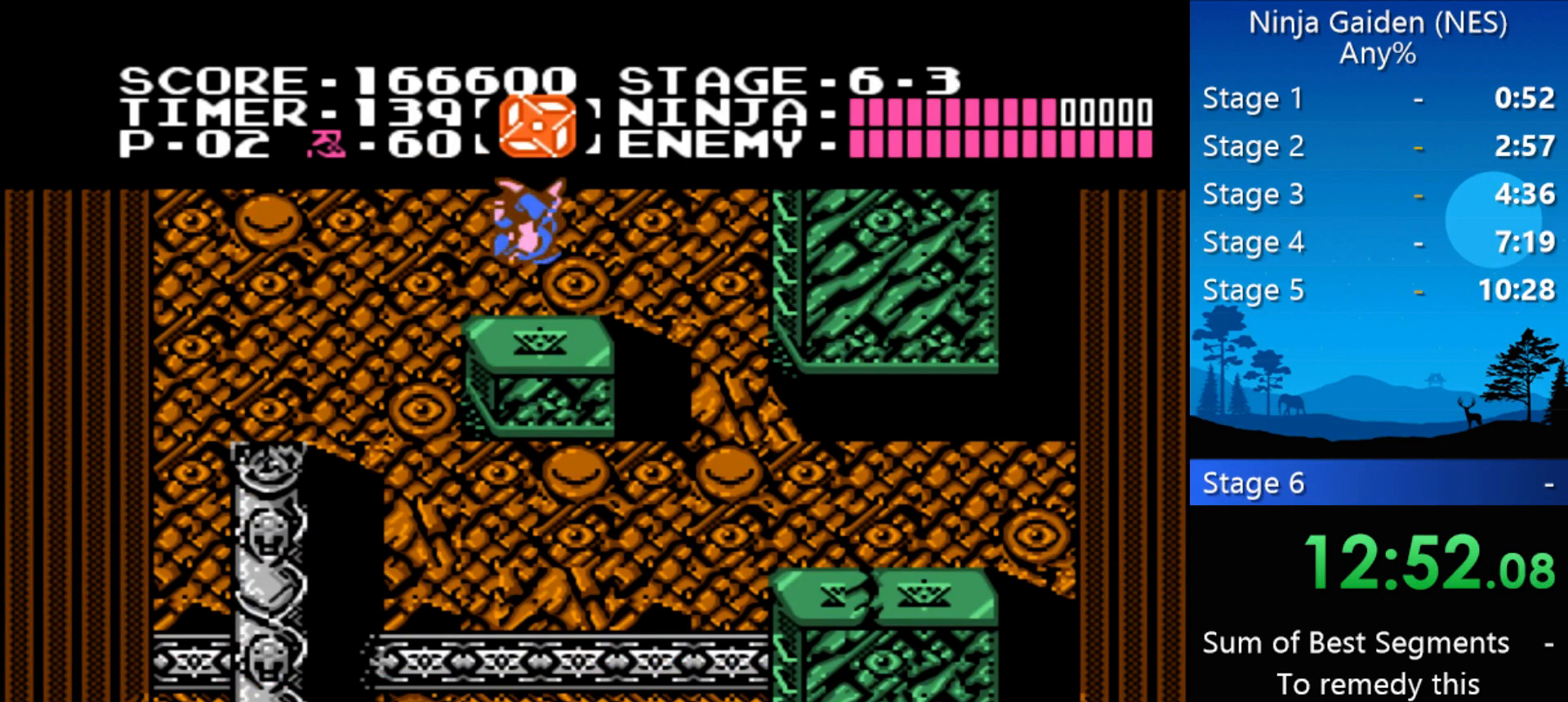
{"buttons": ["DPAD_UP", "DPAD_RIGHT"], "events": [[100, "A", "down"], [333, "A", "up"], [500, "DPAD_UP", "down"]]}
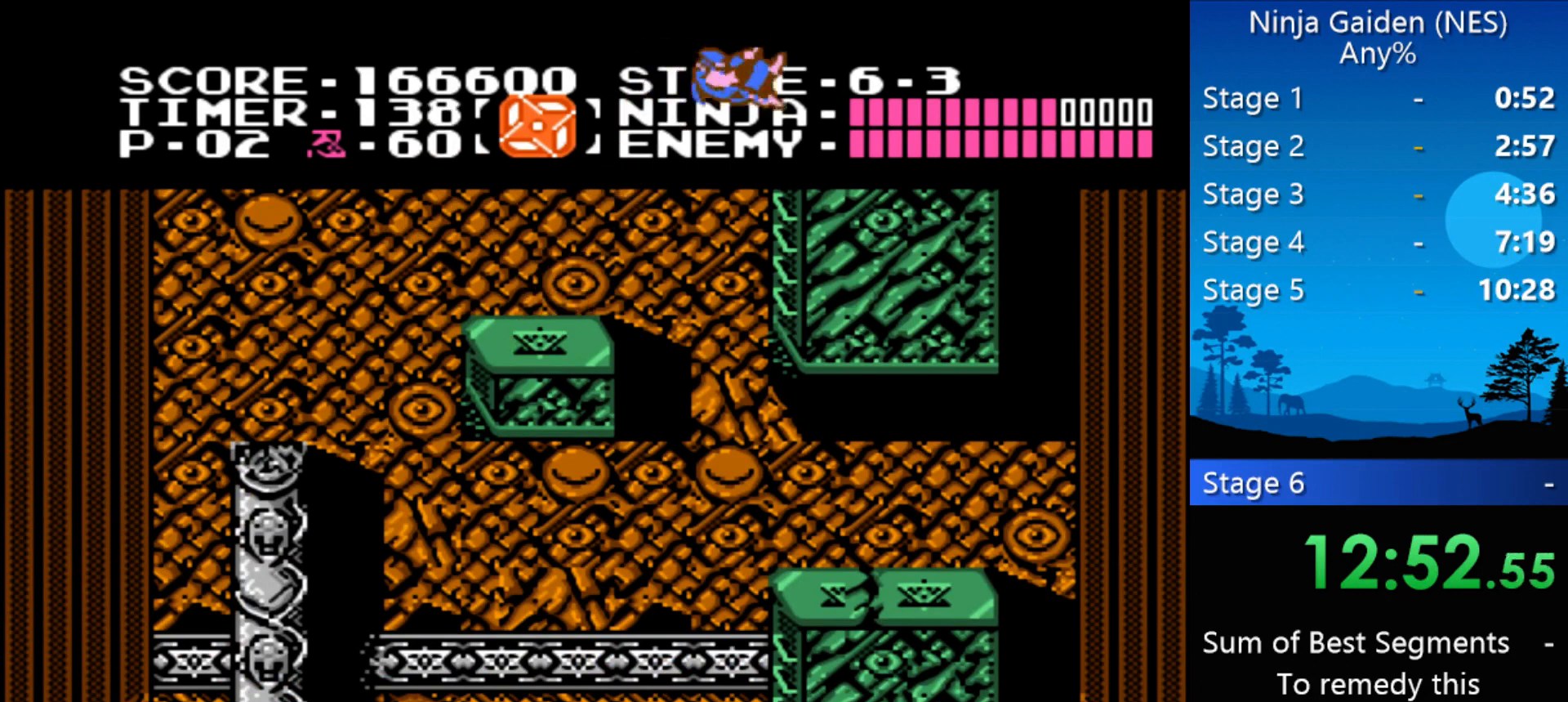
{"buttons": ["DPAD_UP"], "events": [[133, "DPAD_RIGHT", "up"]]}
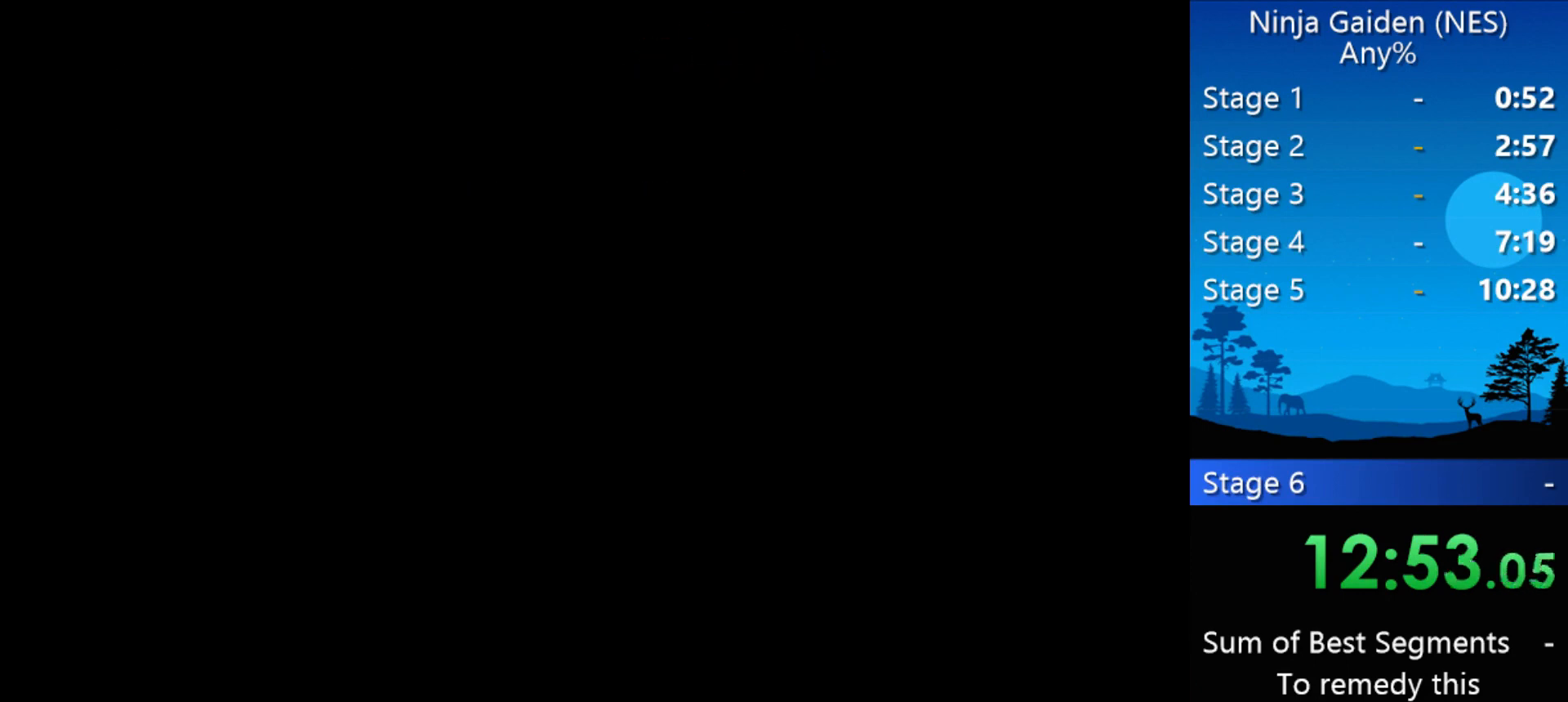
{"buttons": ["DPAD_UP"], "events": []}
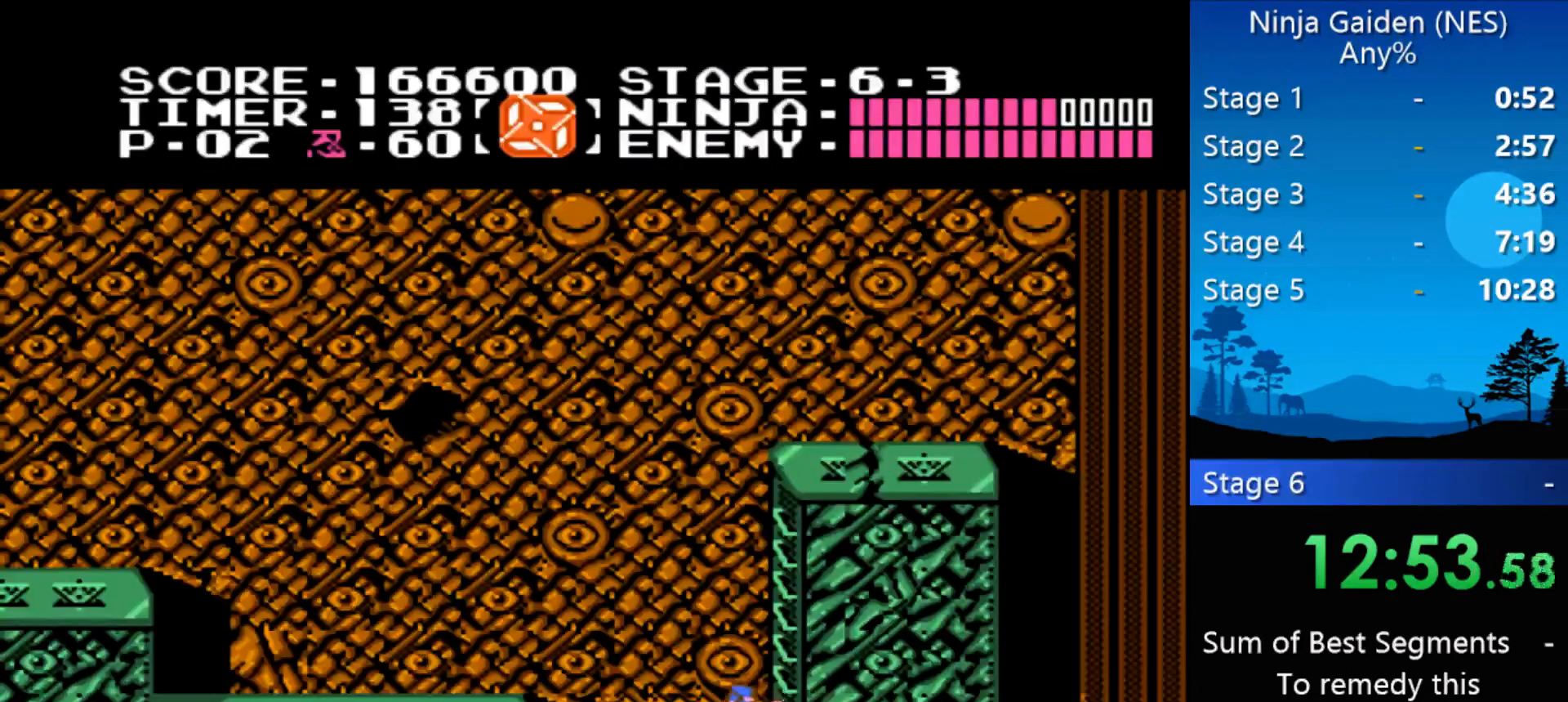
{"buttons": ["A", "DPAD_LEFT"], "events": [[400, "DPAD_LEFT", "down"], [500, "A", "down"], [500, "DPAD_UP", "up"]]}
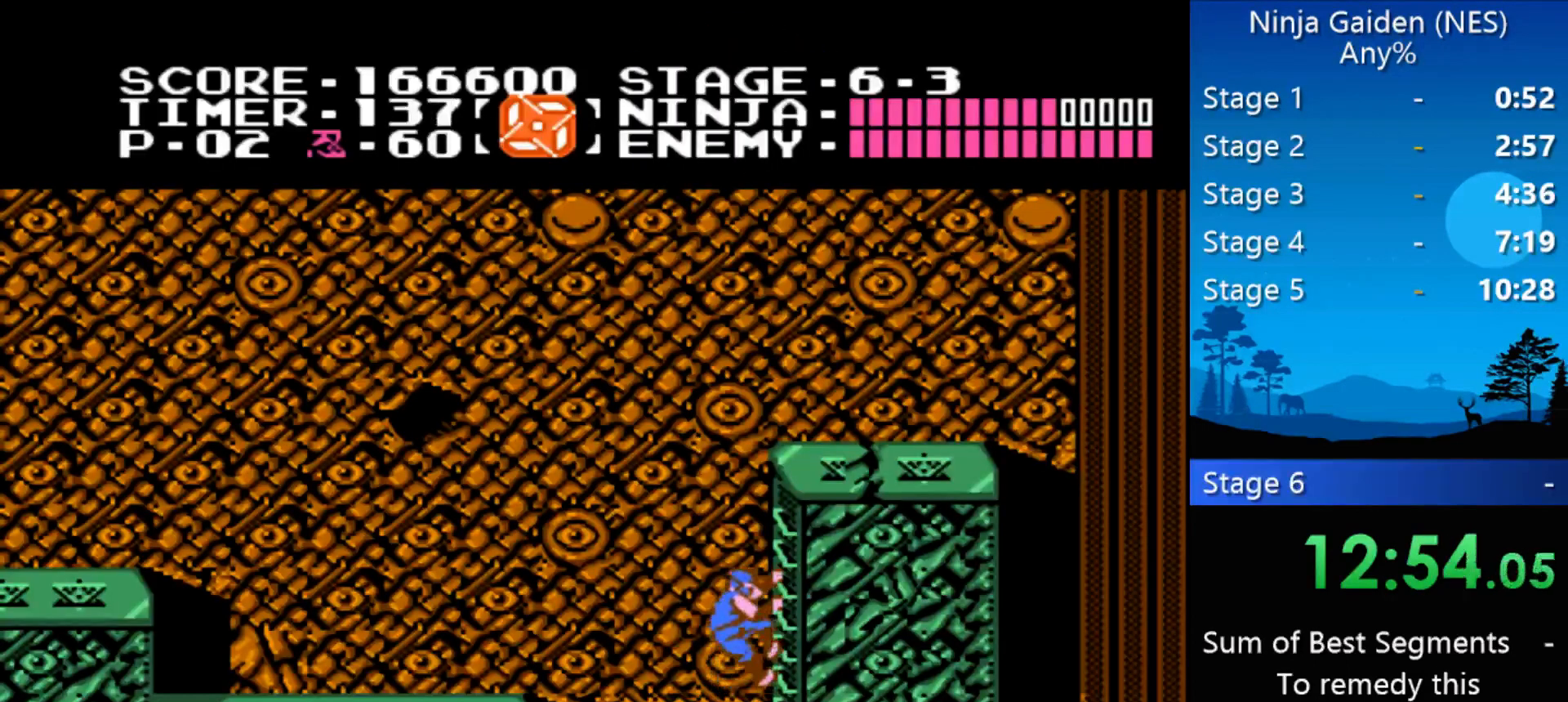
{"buttons": ["DPAD_LEFT"], "events": [[167, "A", "up"]]}
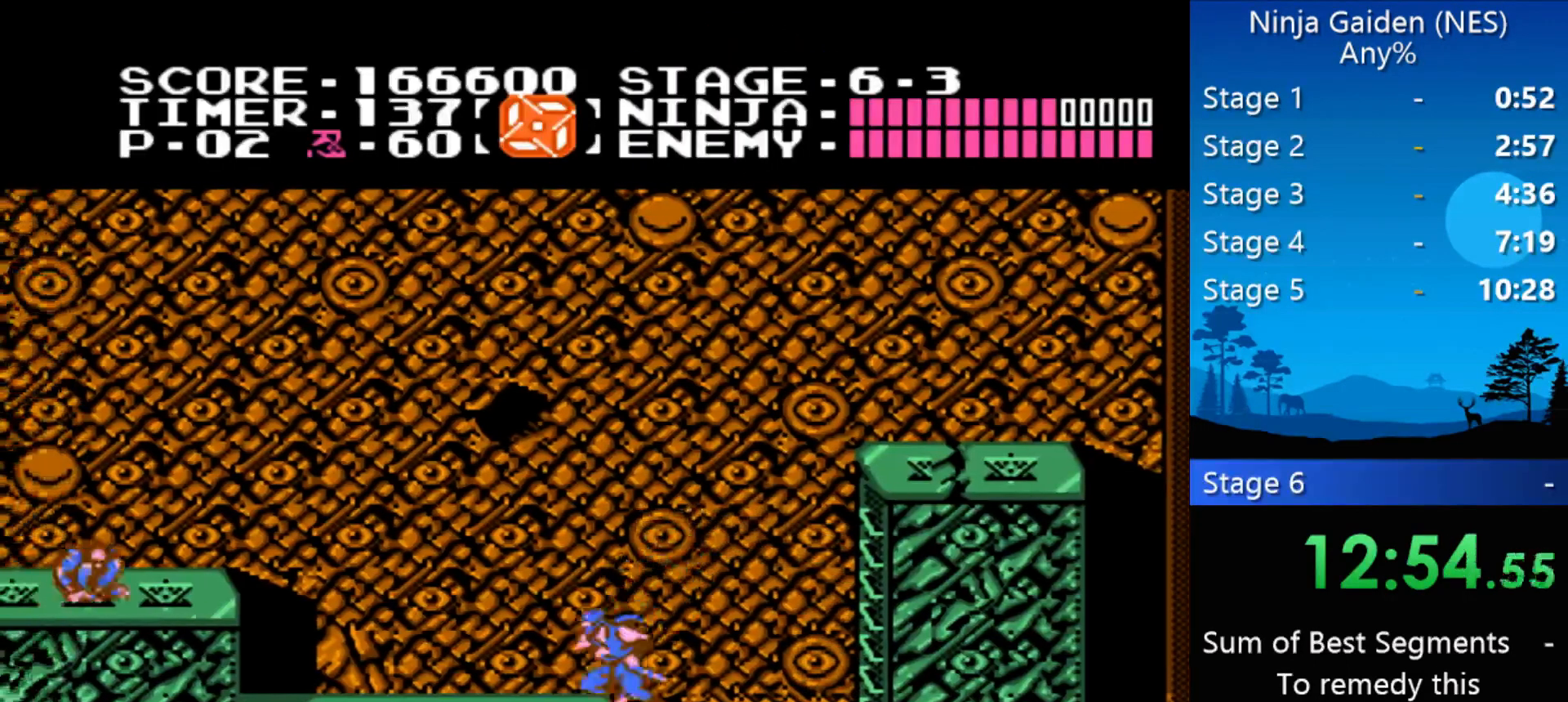
{"buttons": ["A", "B", "DPAD_LEFT"], "events": [[333, "A", "down"], [367, "B", "down"]]}
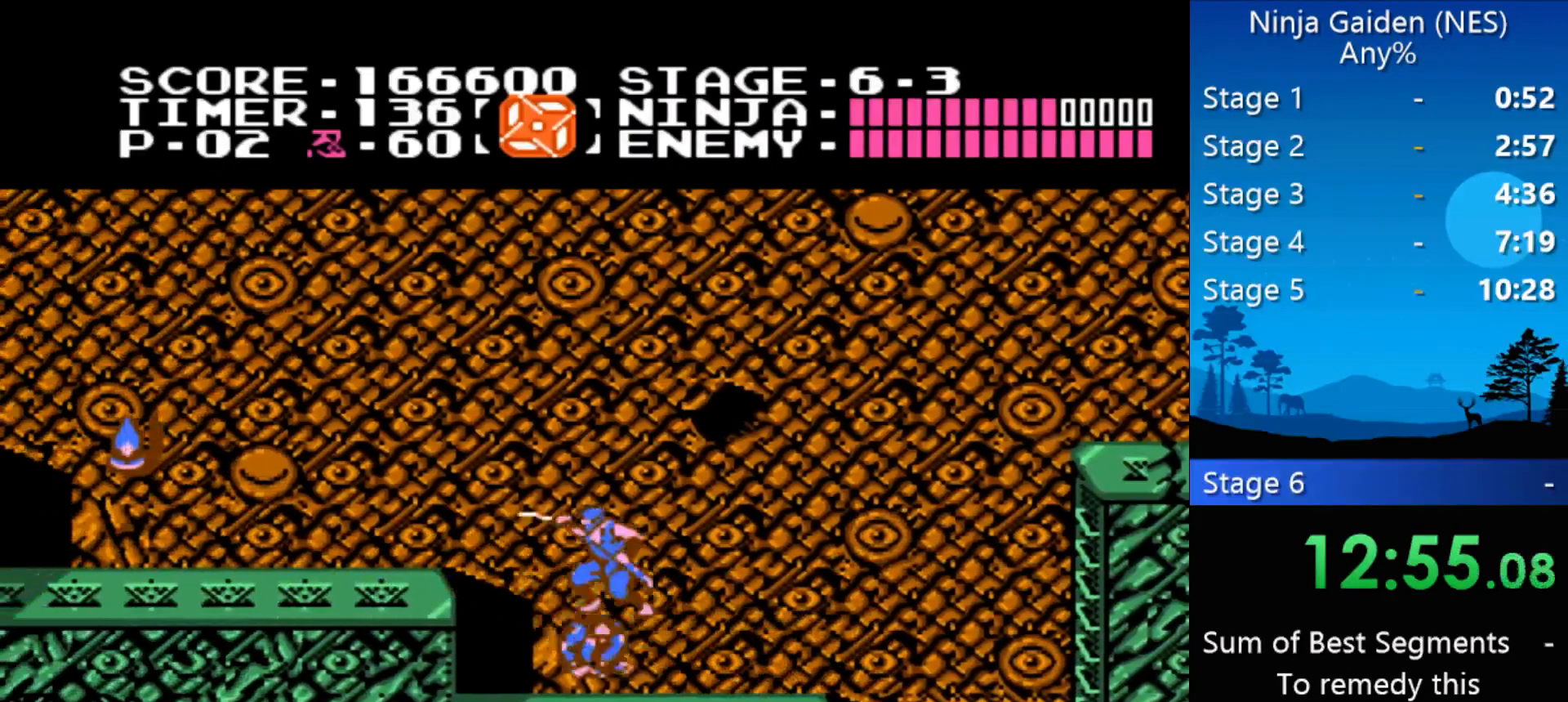
{"buttons": ["DPAD_LEFT"], "events": [[167, "A", "up"], [167, "B", "up"]]}
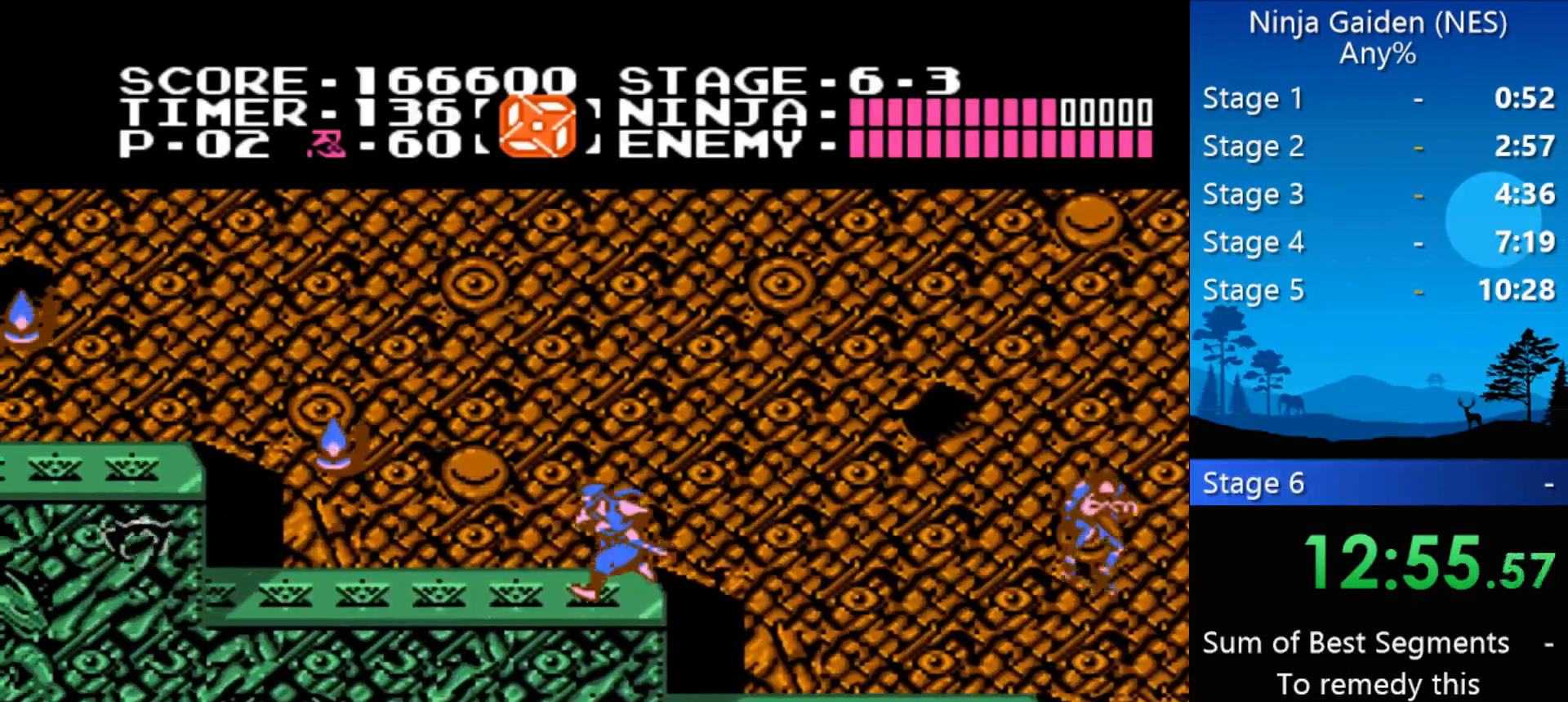
{"buttons": ["A", "DPAD_LEFT"], "events": [[400, "A", "down"]]}
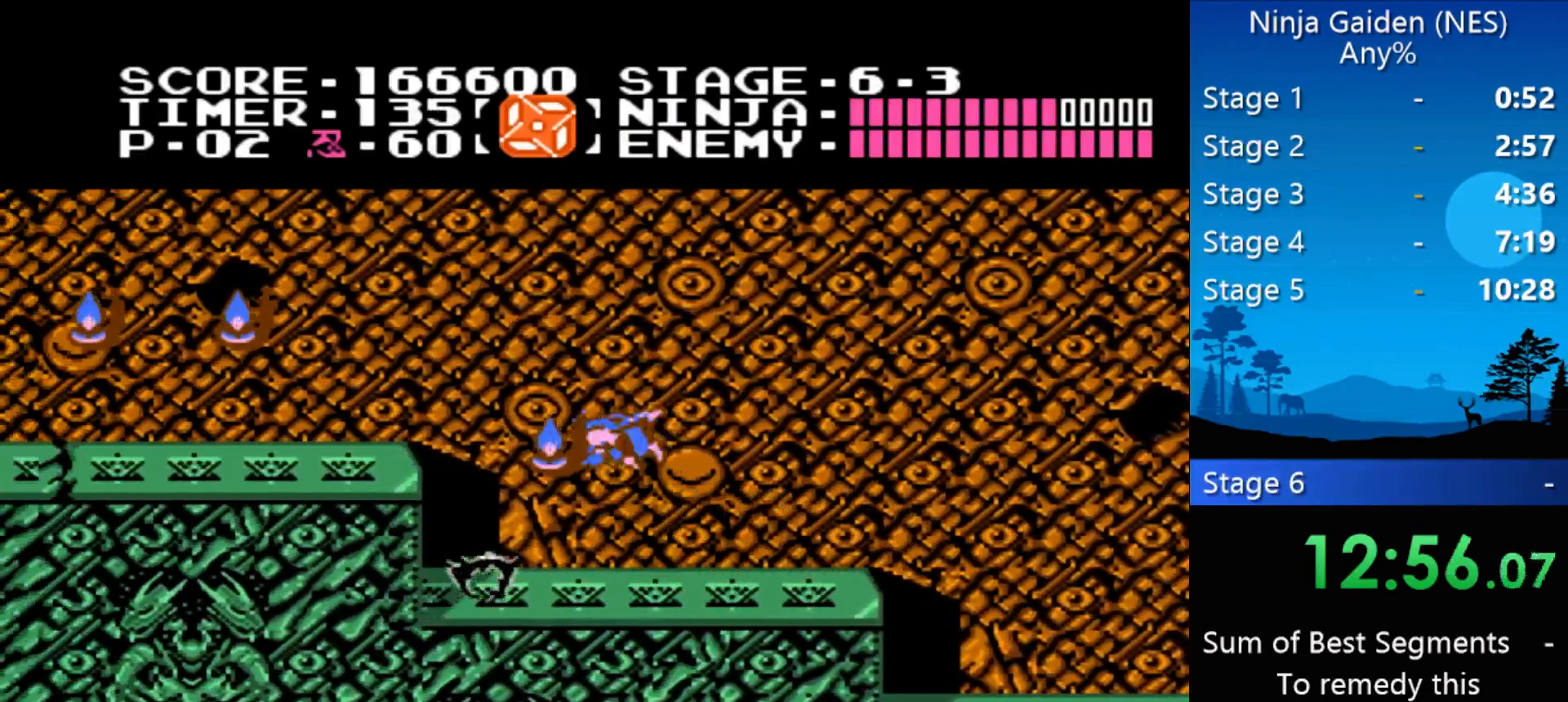
{"buttons": ["DPAD_LEFT"], "events": [[300, "A", "up"]]}
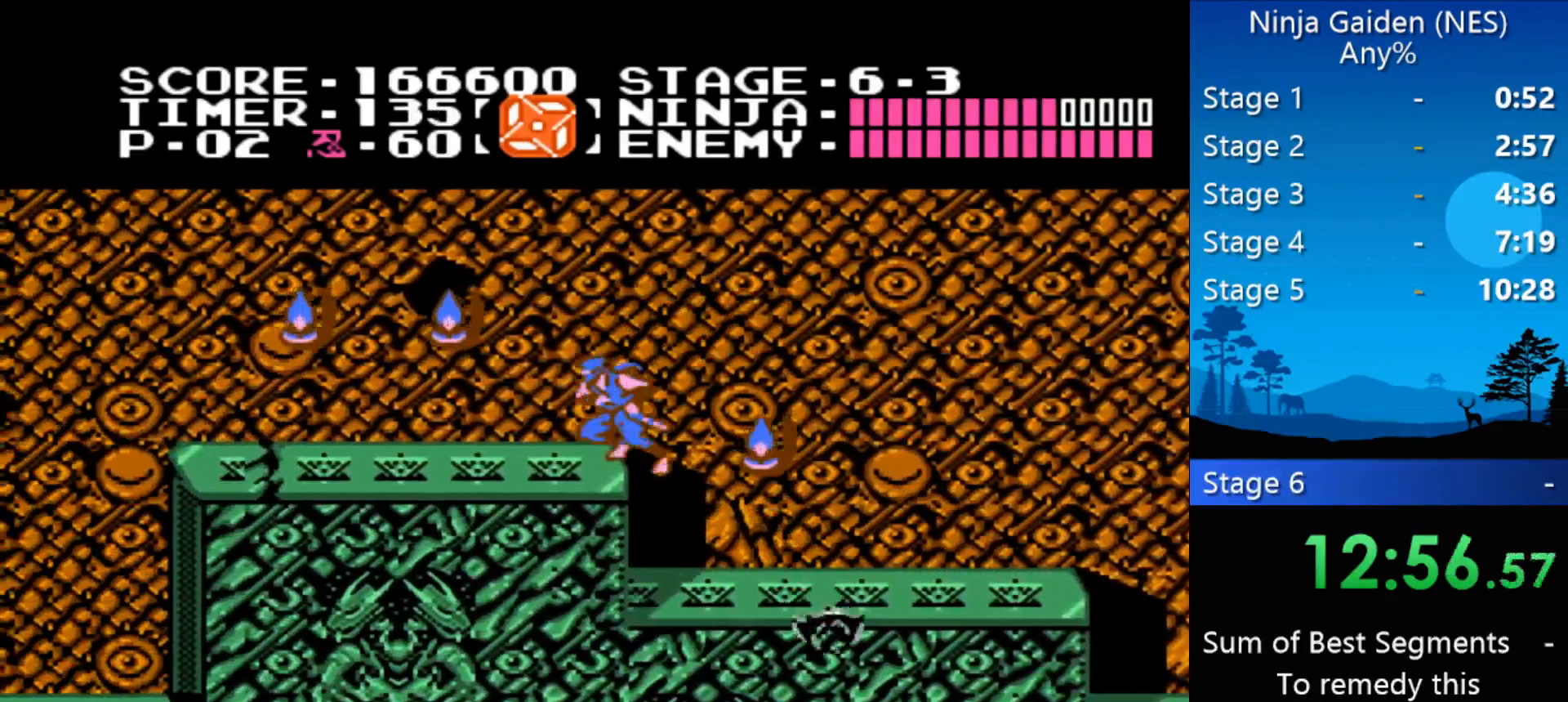
{"buttons": ["DPAD_LEFT"], "events": []}
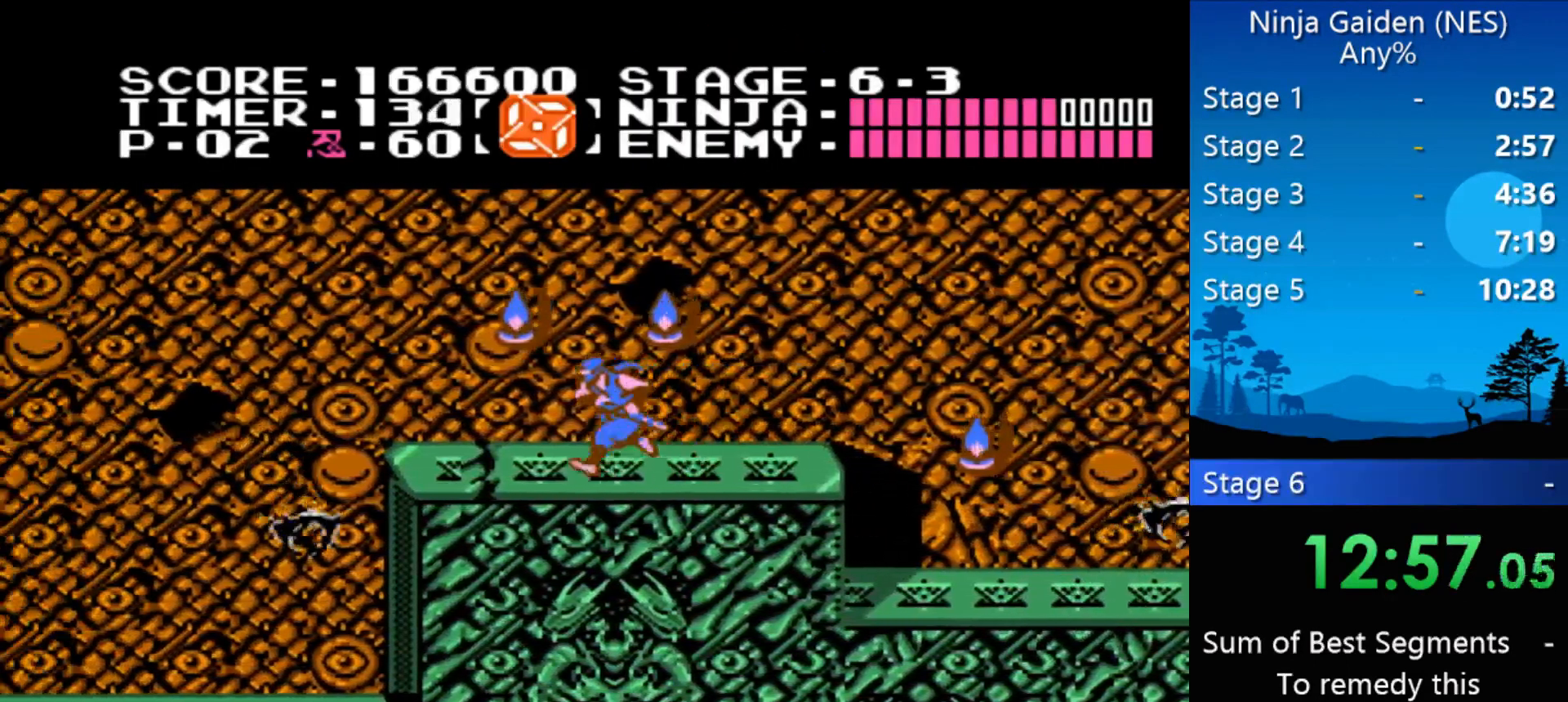
{"buttons": ["A", "DPAD_LEFT"], "events": [[67, "A", "down"]]}
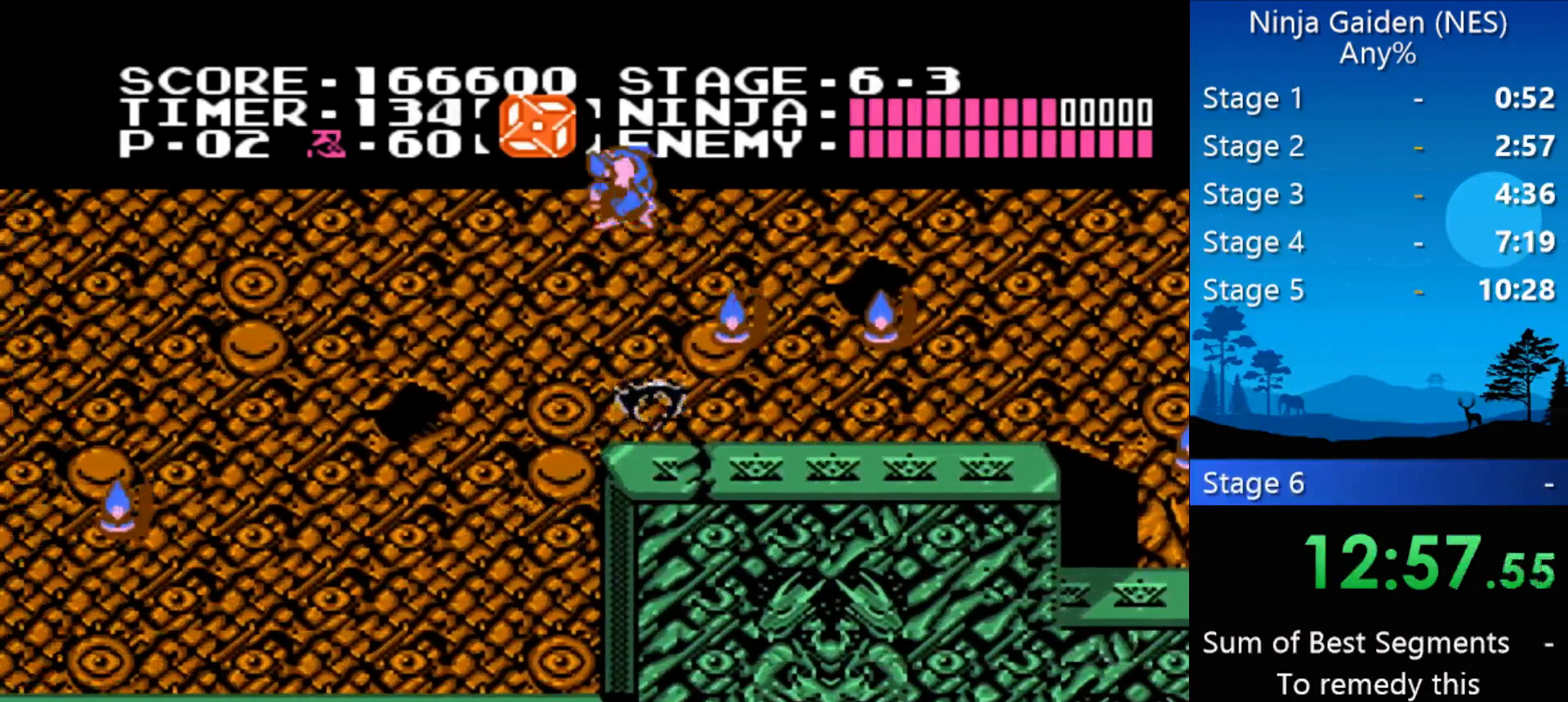
{"buttons": ["DPAD_LEFT"], "events": [[67, "A", "up"]]}
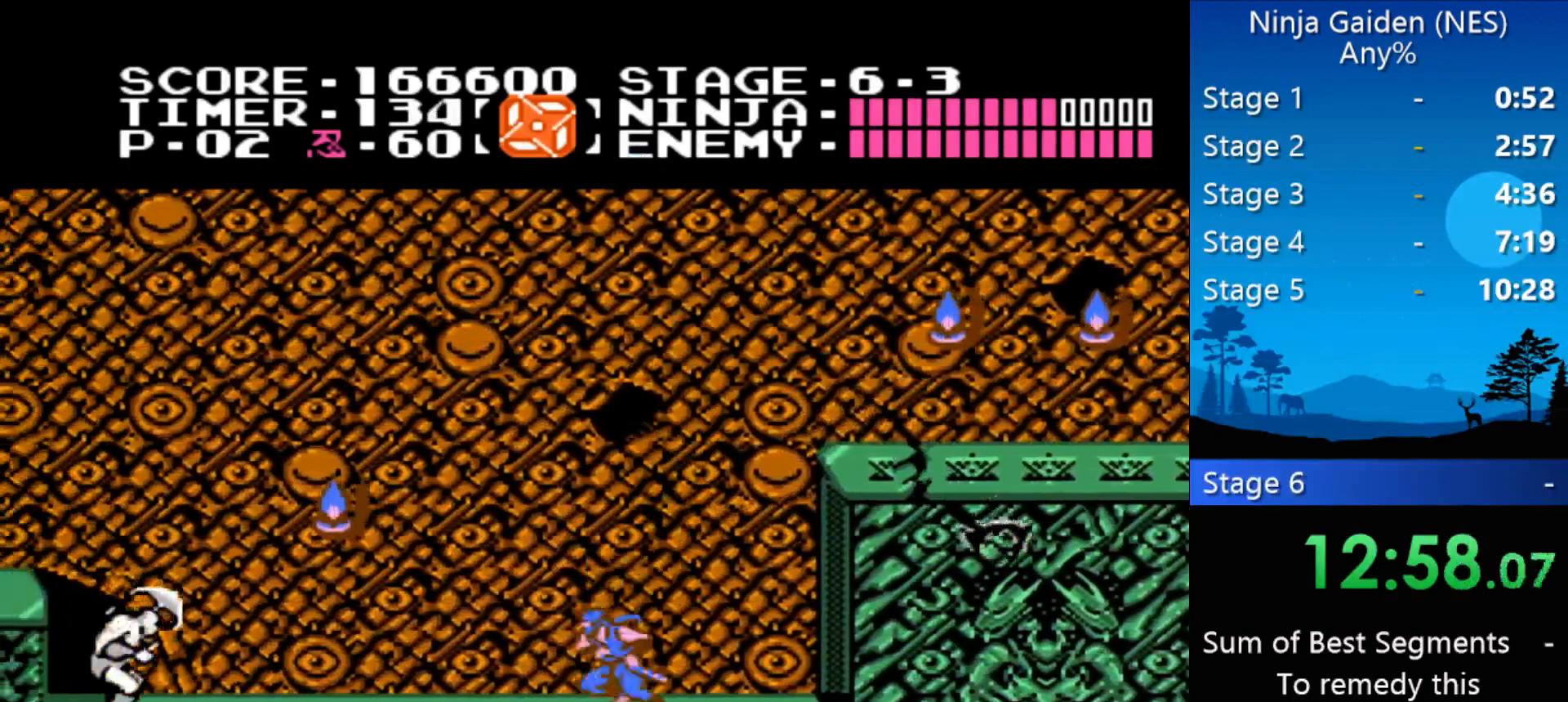
{"buttons": ["DPAD_LEFT"], "events": [[33, "A", "down"], [433, "A", "up"]]}
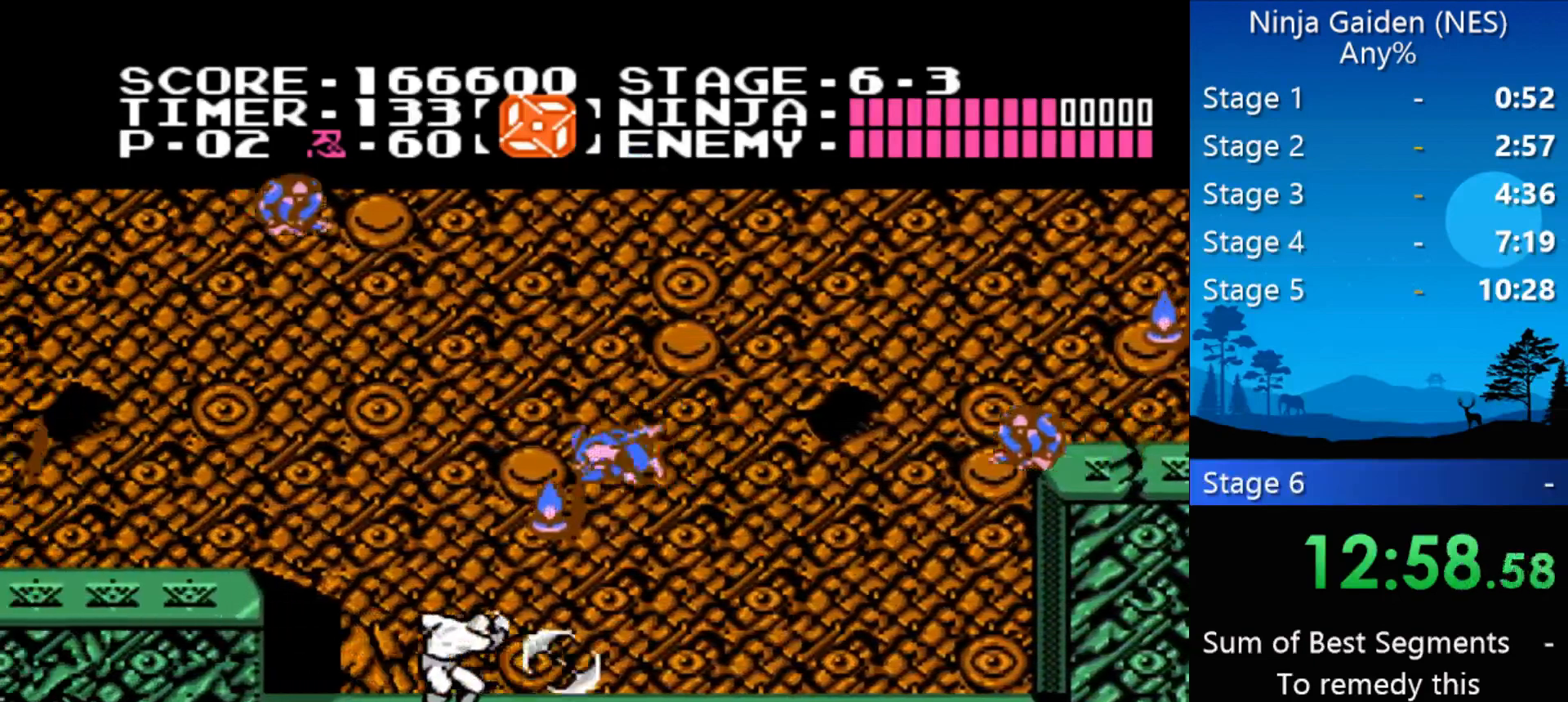
{"buttons": ["A", "DPAD_LEFT"], "events": [[267, "A", "down"]]}
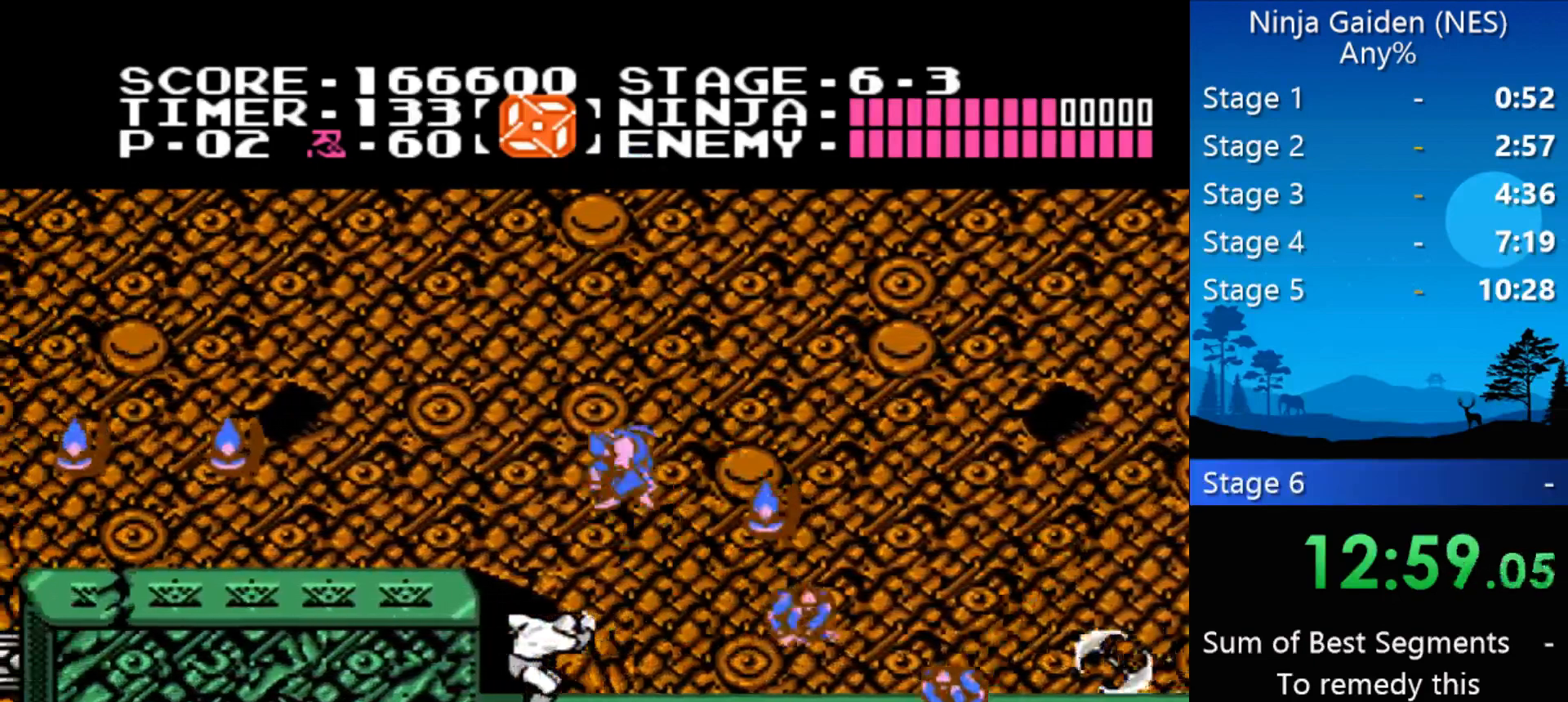
{"buttons": ["DPAD_LEFT"], "events": [[133, "A", "up"]]}
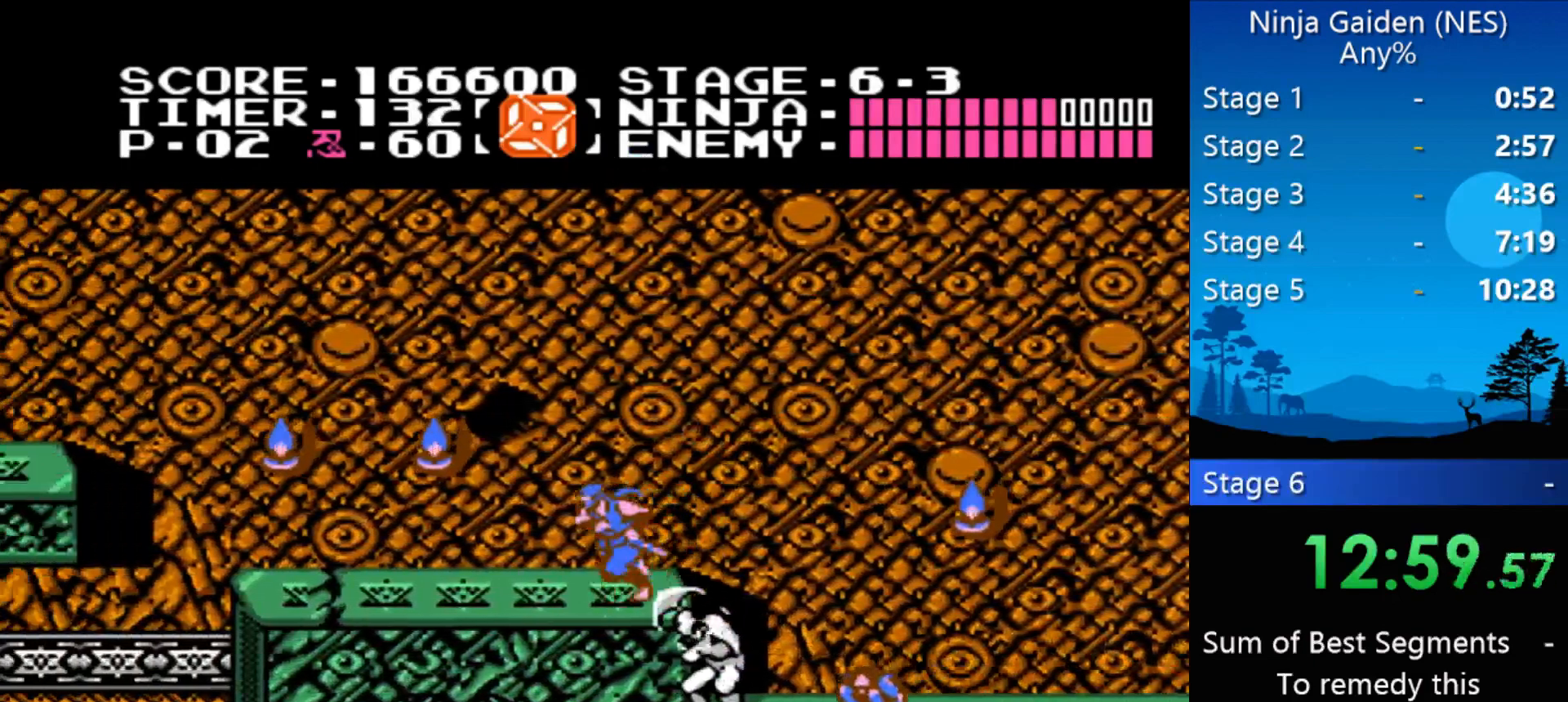
{"buttons": ["DPAD_LEFT"], "events": []}
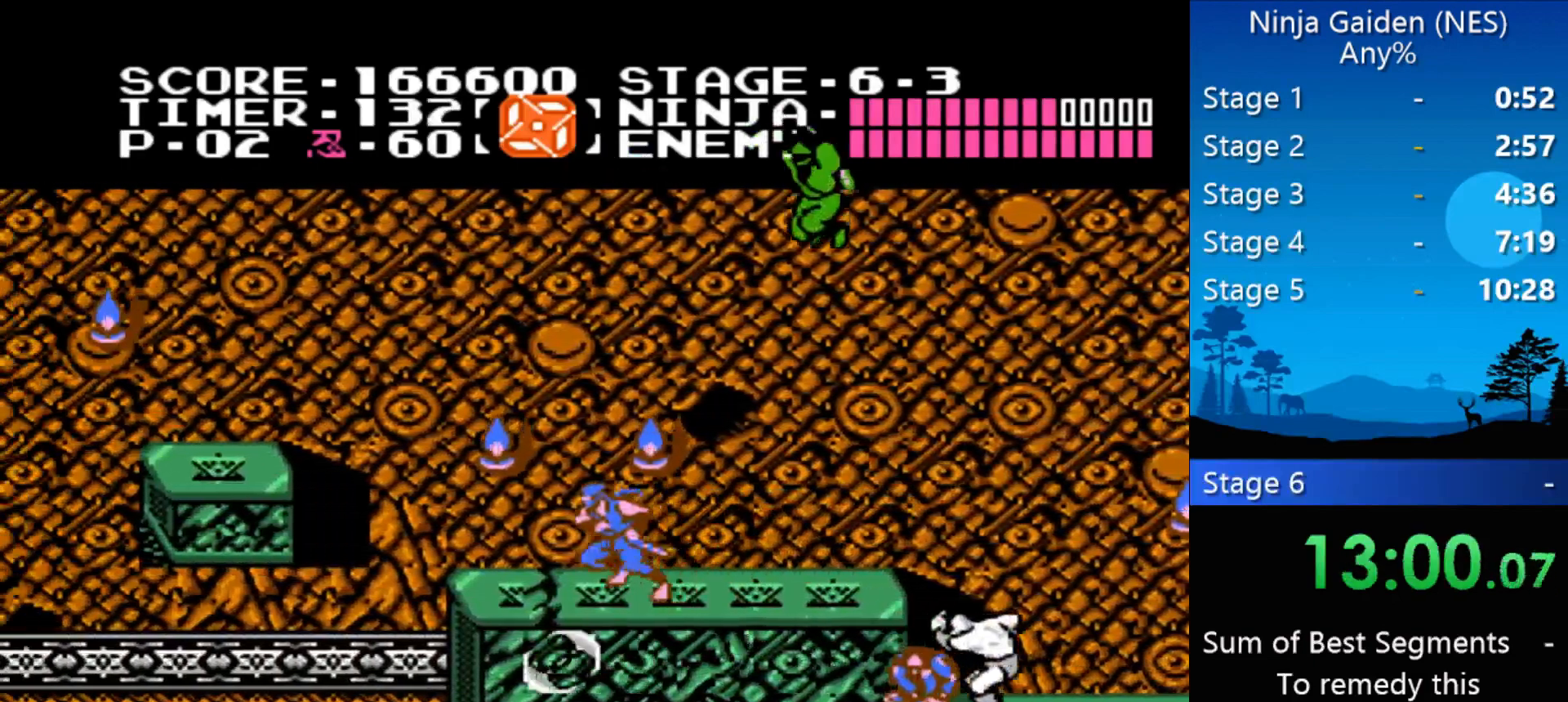
{"buttons": ["A", "DPAD_LEFT"], "events": [[267, "A", "down"]]}
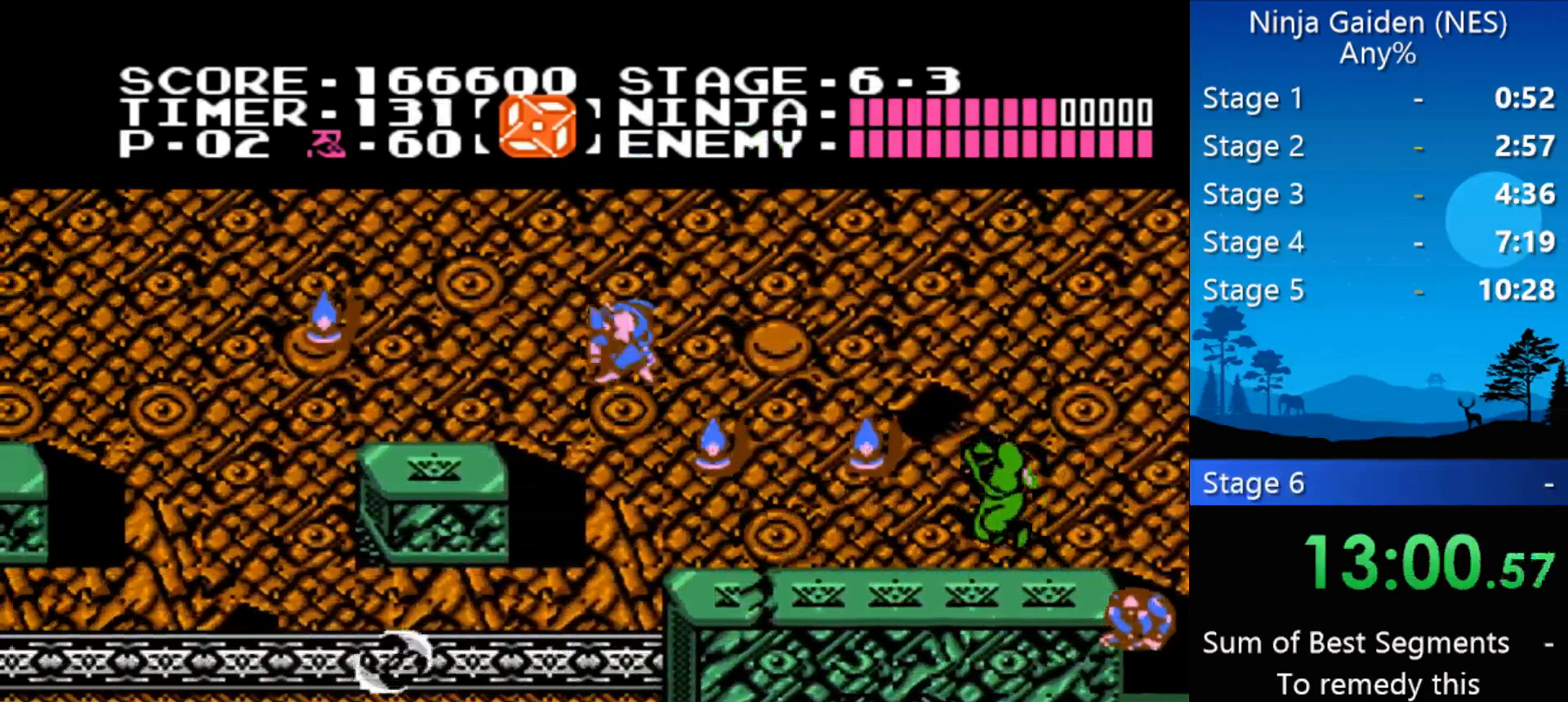
{"buttons": ["DPAD_LEFT"], "events": [[100, "A", "up"]]}
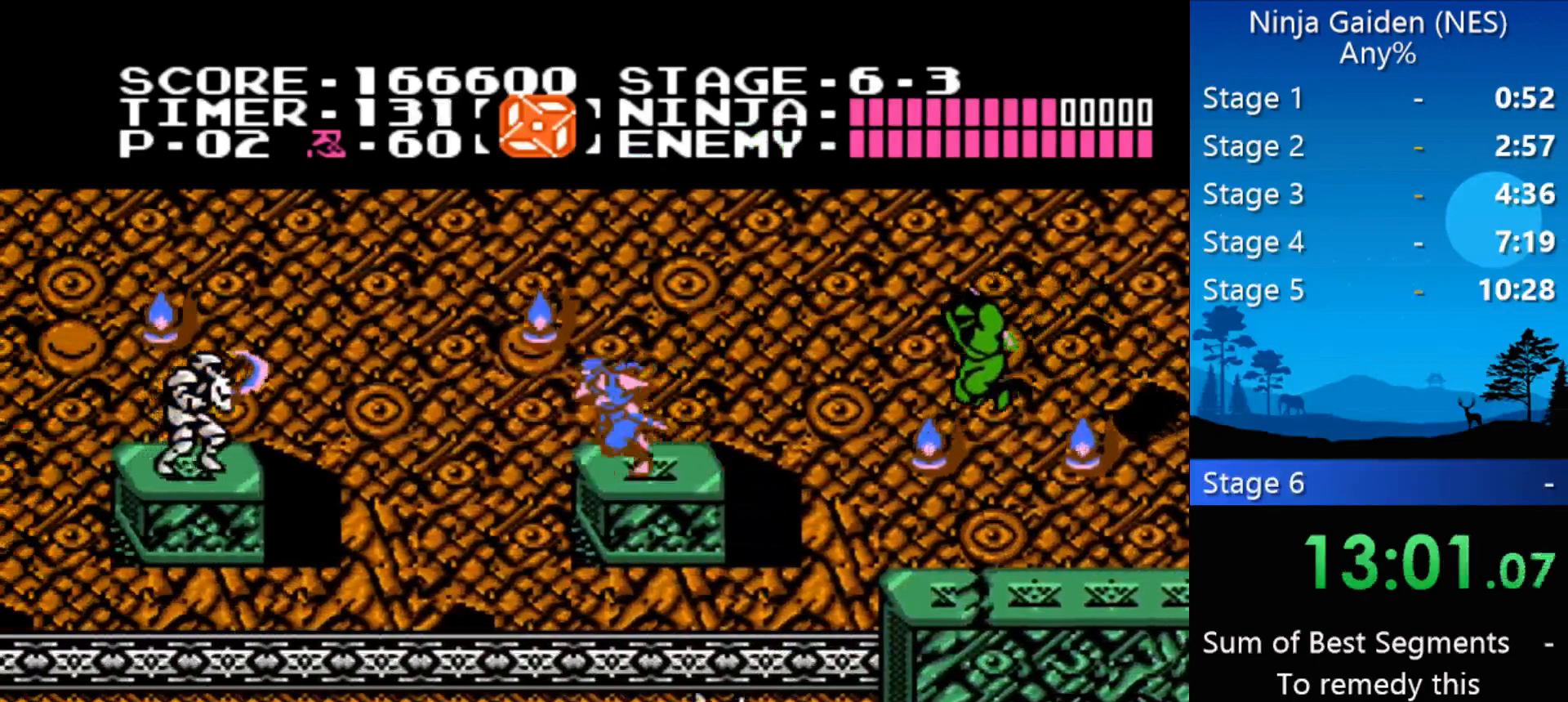
{"buttons": ["DPAD_LEFT"], "events": [[33, "A", "down"], [500, "A", "up"]]}
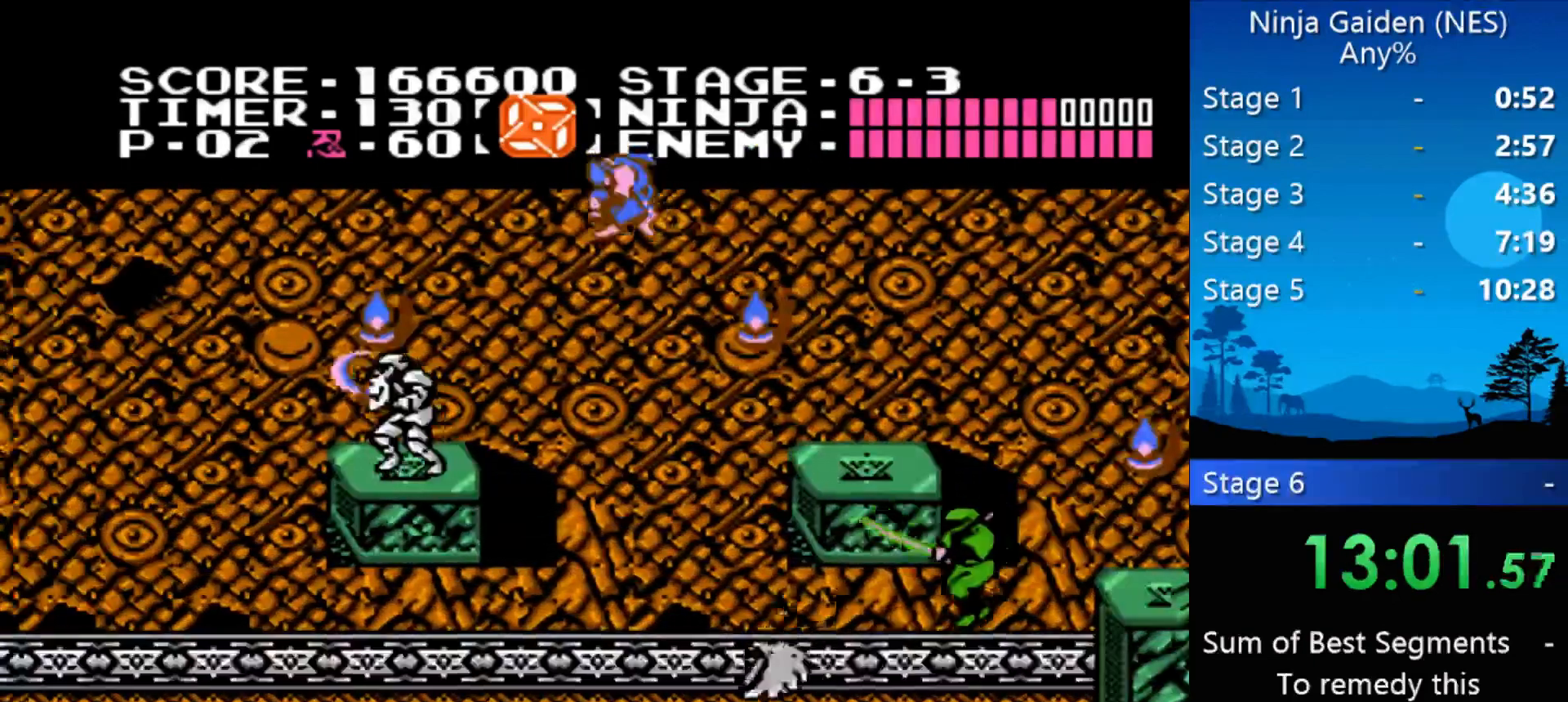
{"buttons": ["DPAD_LEFT"], "events": [[233, "B", "down"], [367, "B", "up"]]}
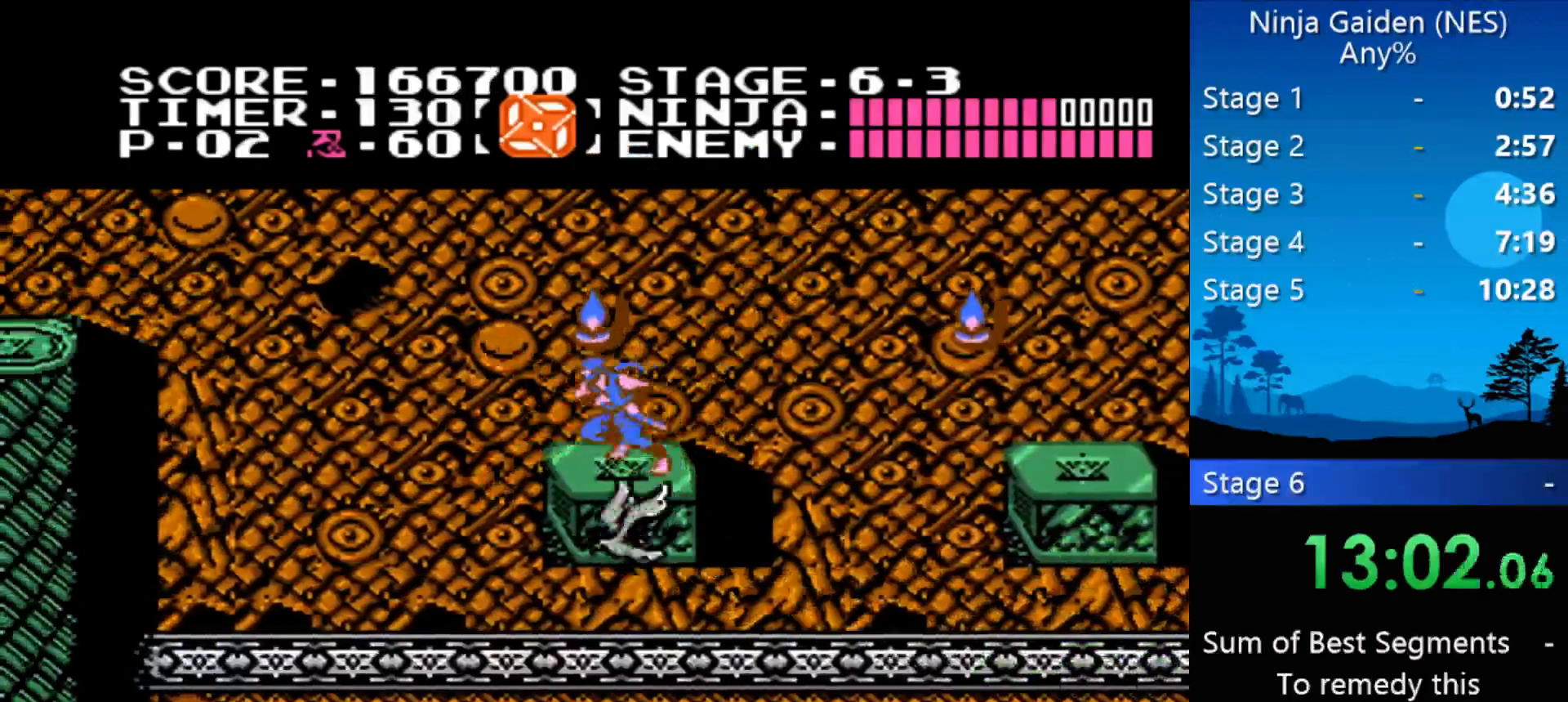
{"buttons": ["DPAD_LEFT"], "events": [[333, "B", "down"], [467, "B", "up"]]}
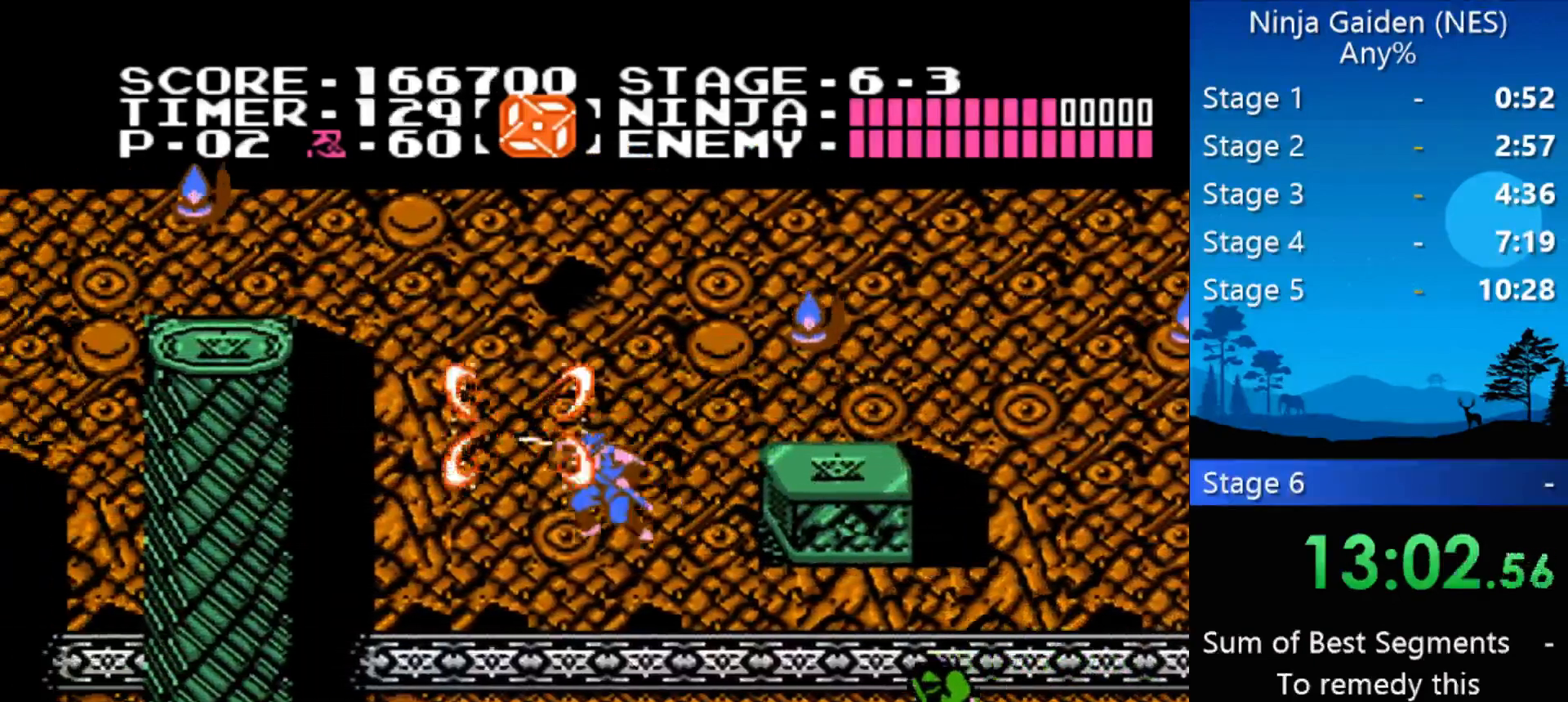
{"buttons": ["DPAD_LEFT"], "events": []}
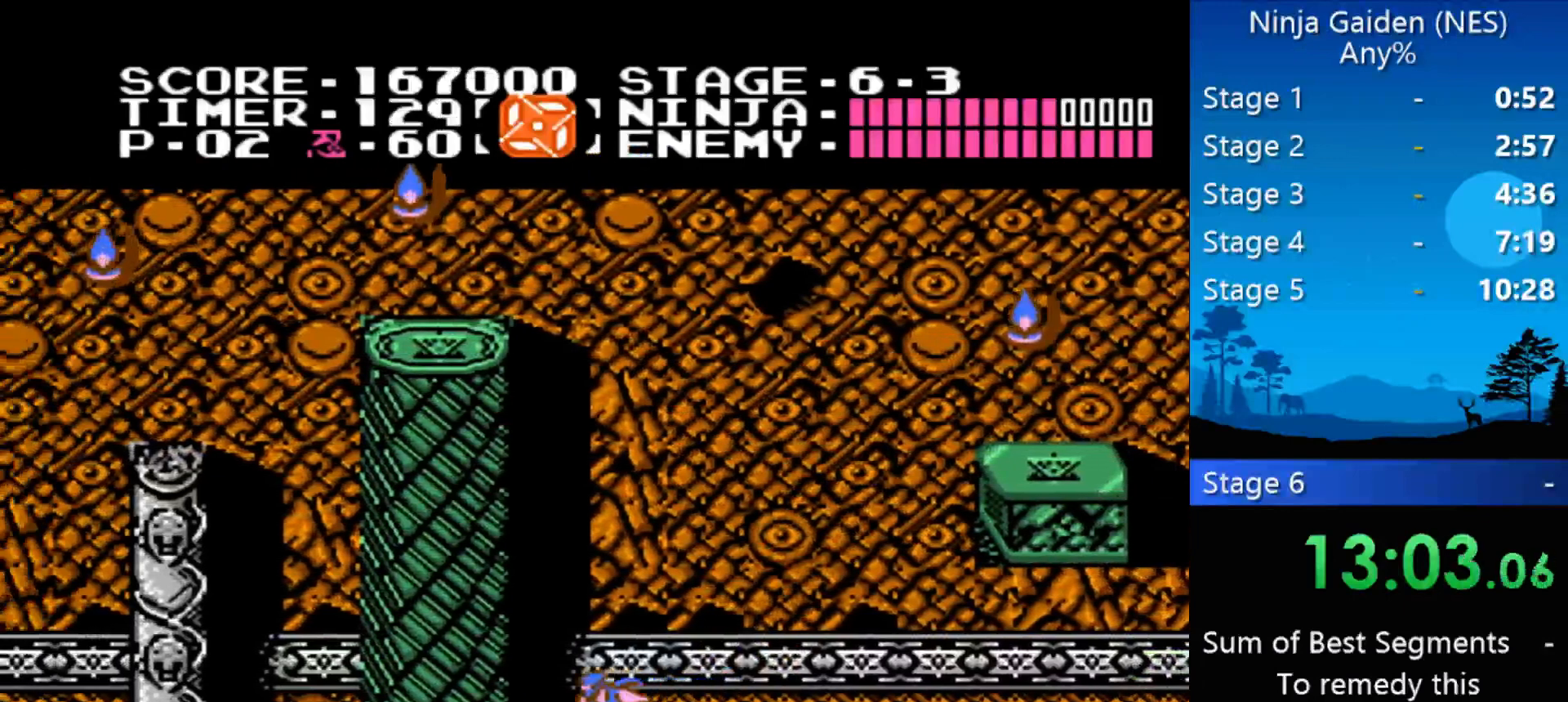
{"buttons": ["A", "DPAD_LEFT"], "events": [[467, "A", "down"]]}
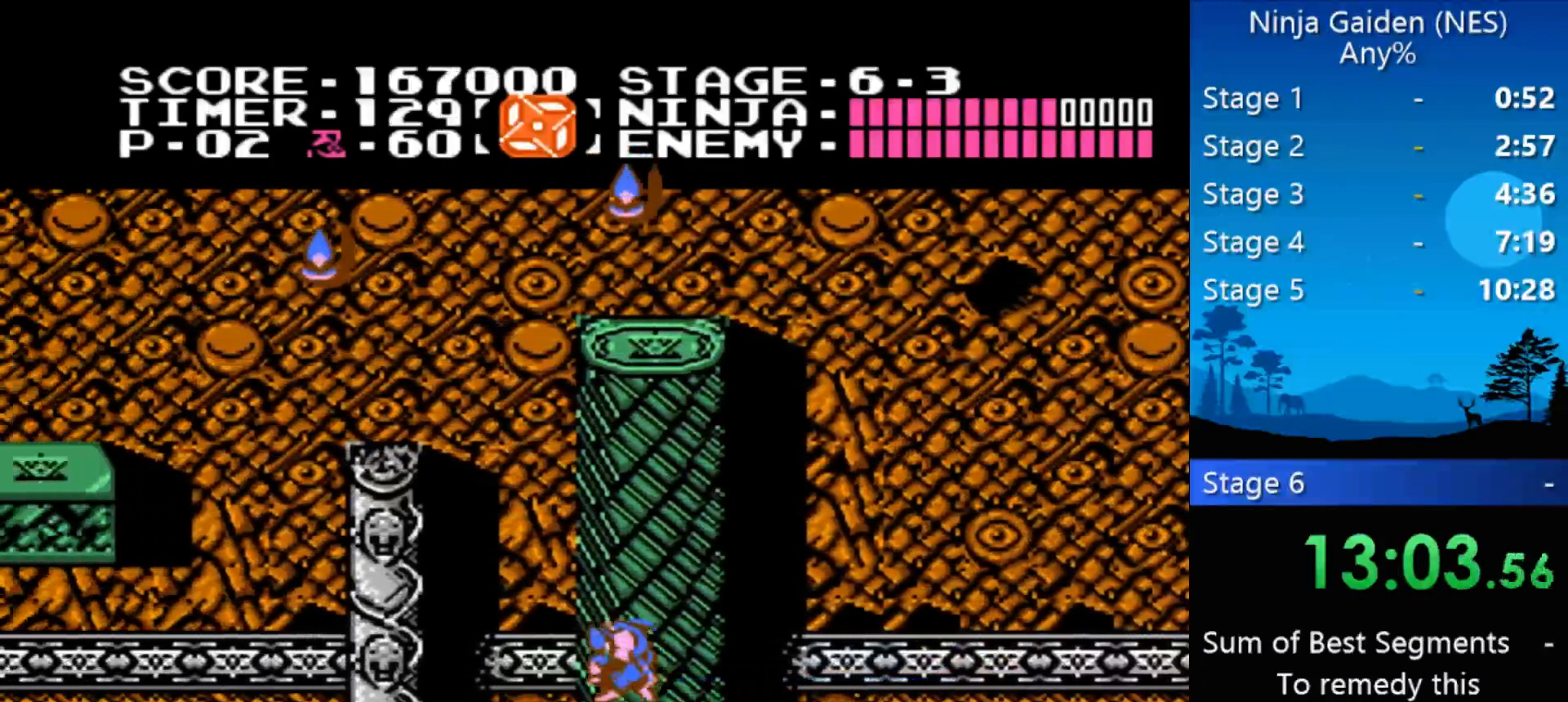
{"buttons": ["A", "DPAD_RIGHT"], "events": [[300, "A", "up"], [367, "DPAD_LEFT", "up"], [433, "A", "down"], [433, "DPAD_RIGHT", "down"]]}
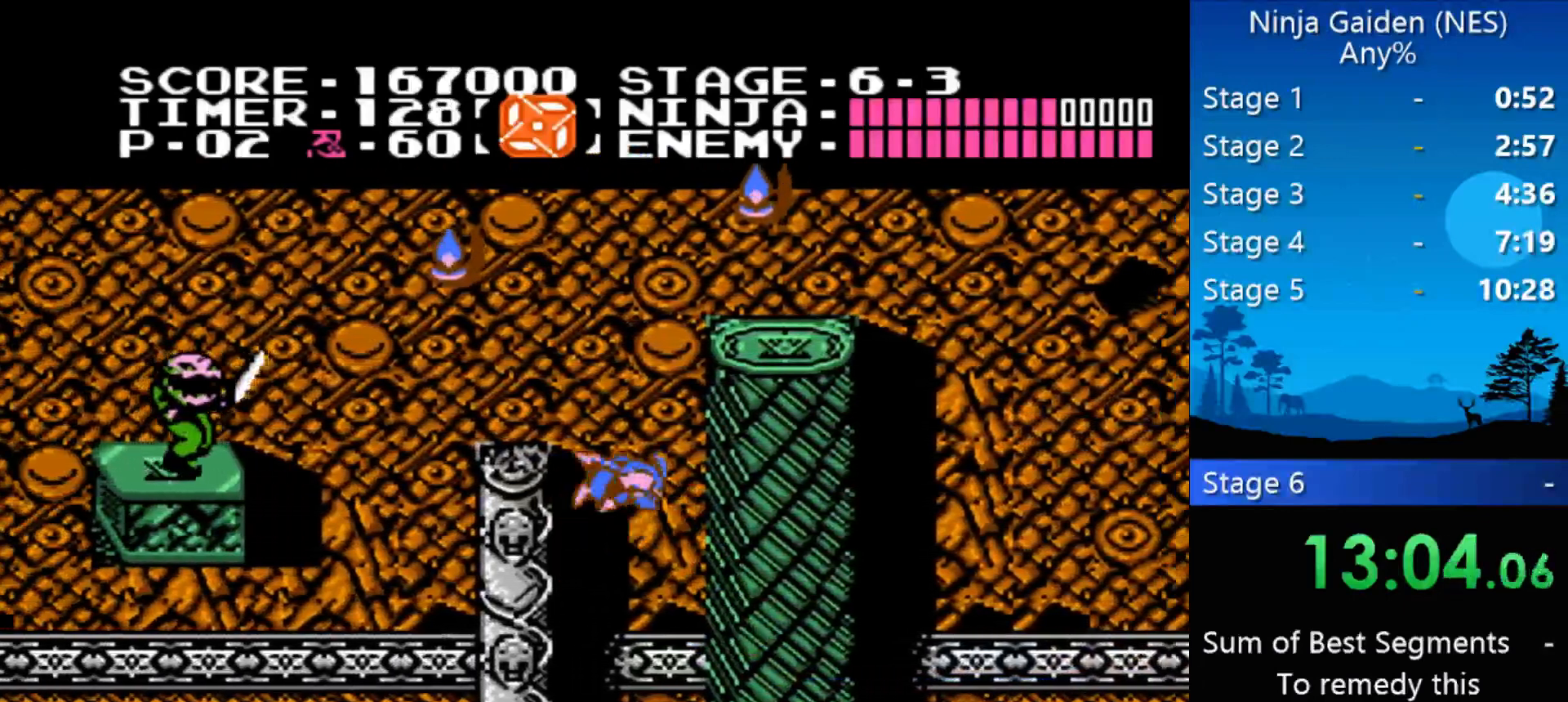
{"buttons": ["DPAD_LEFT"], "events": [[100, "A", "up"], [267, "DPAD_LEFT", "down"], [267, "DPAD_RIGHT", "up"], [300, "A", "down"], [500, "A", "up"]]}